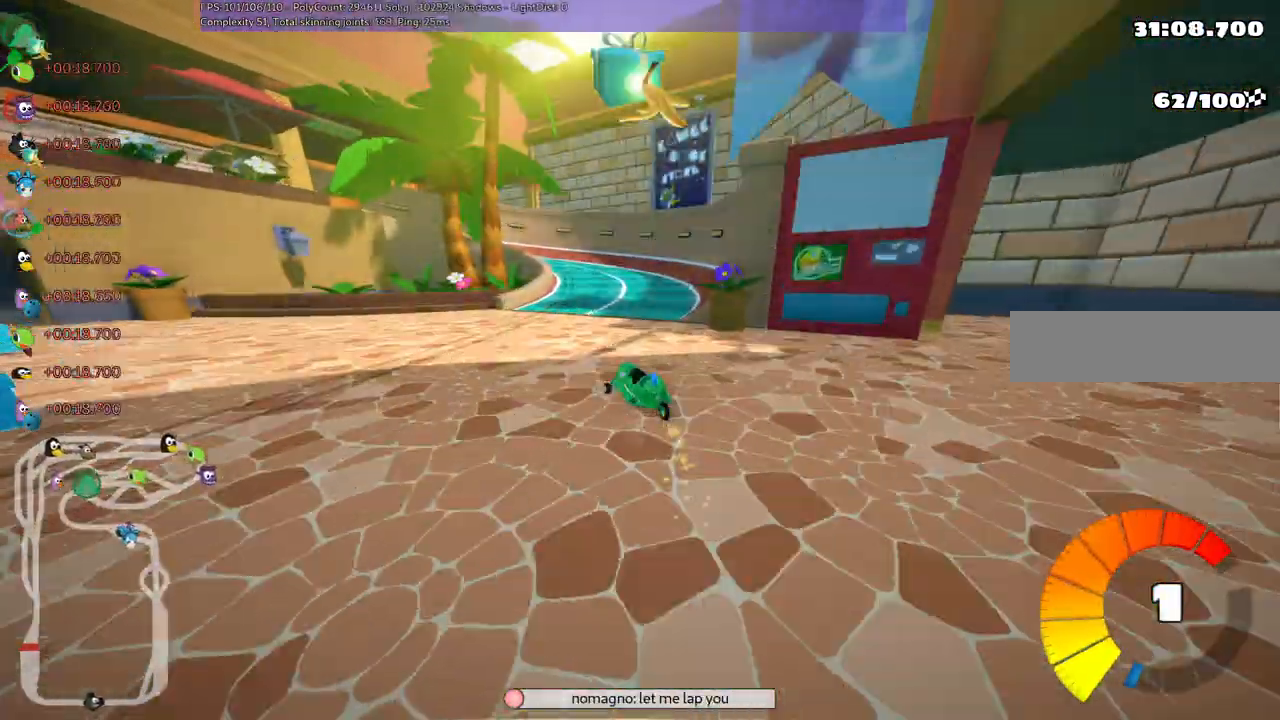
Gameplay with keyboard; each line is a JSON object with the keys held at the frame after it. "events" lists presses ("down") and releases ("up") of ".", "/", "alt_r", "b", "c", "comma", "ctrl_r", "d", "down", "f", "g", "h", "j", "k", "l", "left", "m", "n", "quote", "return", "right", "semicolon", "shift_r", "space", "super", "up" and "v" between this image and that frame as [ms after this image, input, new state], when the widget could be followed in between. No other keys are recorded. Mouse input is not recorded.
{"keys": ["left", "m", "right", "up"], "events": [[117, "left", "up"], [200, "left", "down"], [383, "left", "up"], [483, "left", "down"]]}
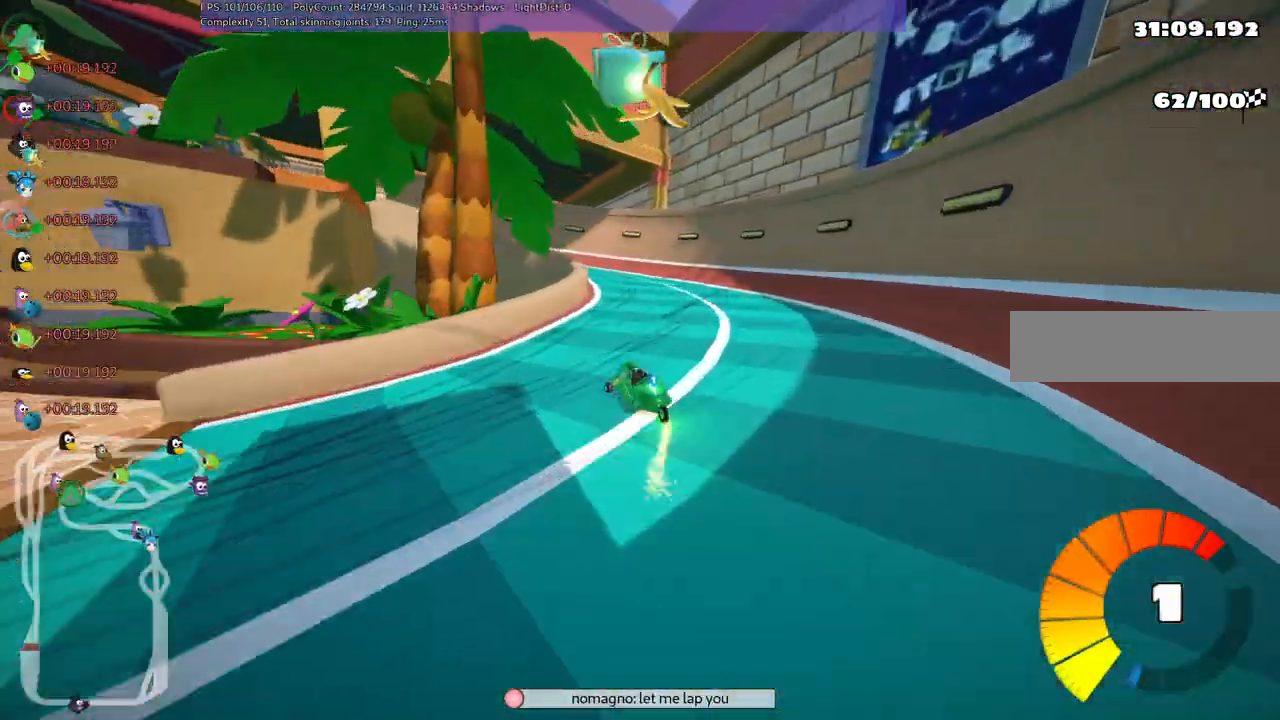
{"keys": ["left", "up"], "events": [[317, "right", "up"], [400, "m", "up"]]}
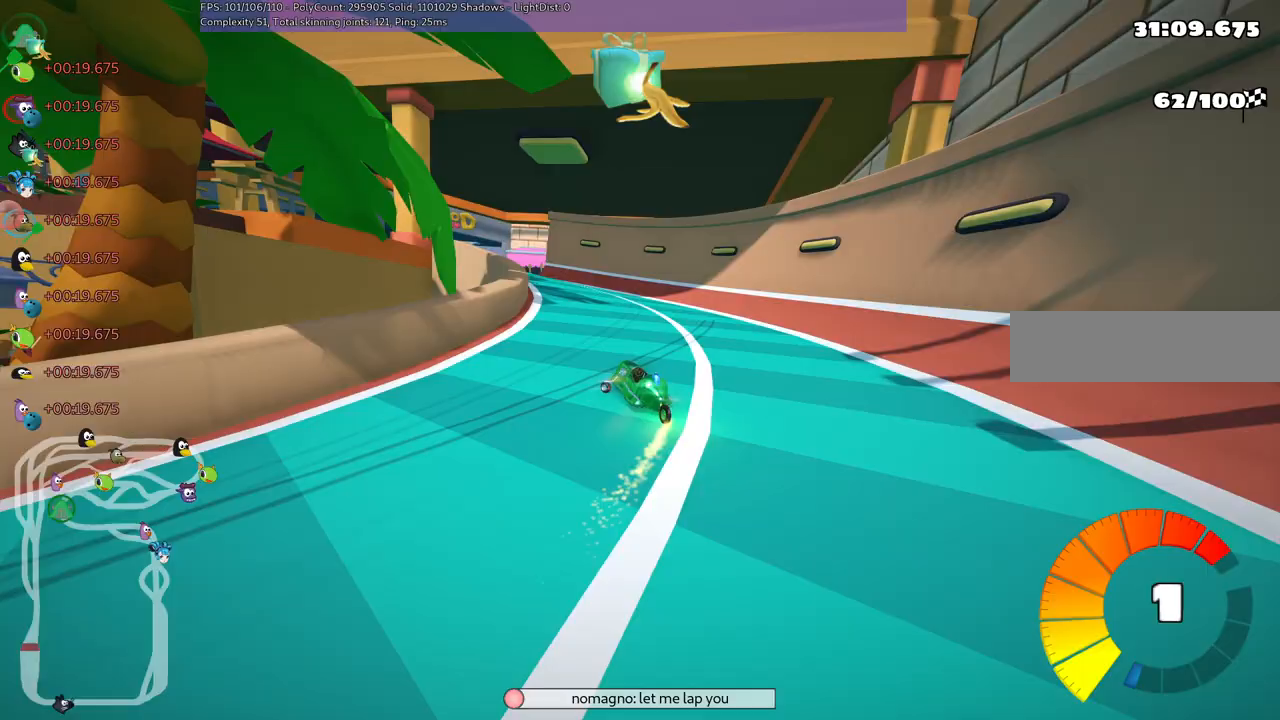
{"keys": ["left", "up"], "events": [[233, "n", "down"], [417, "n", "up"]]}
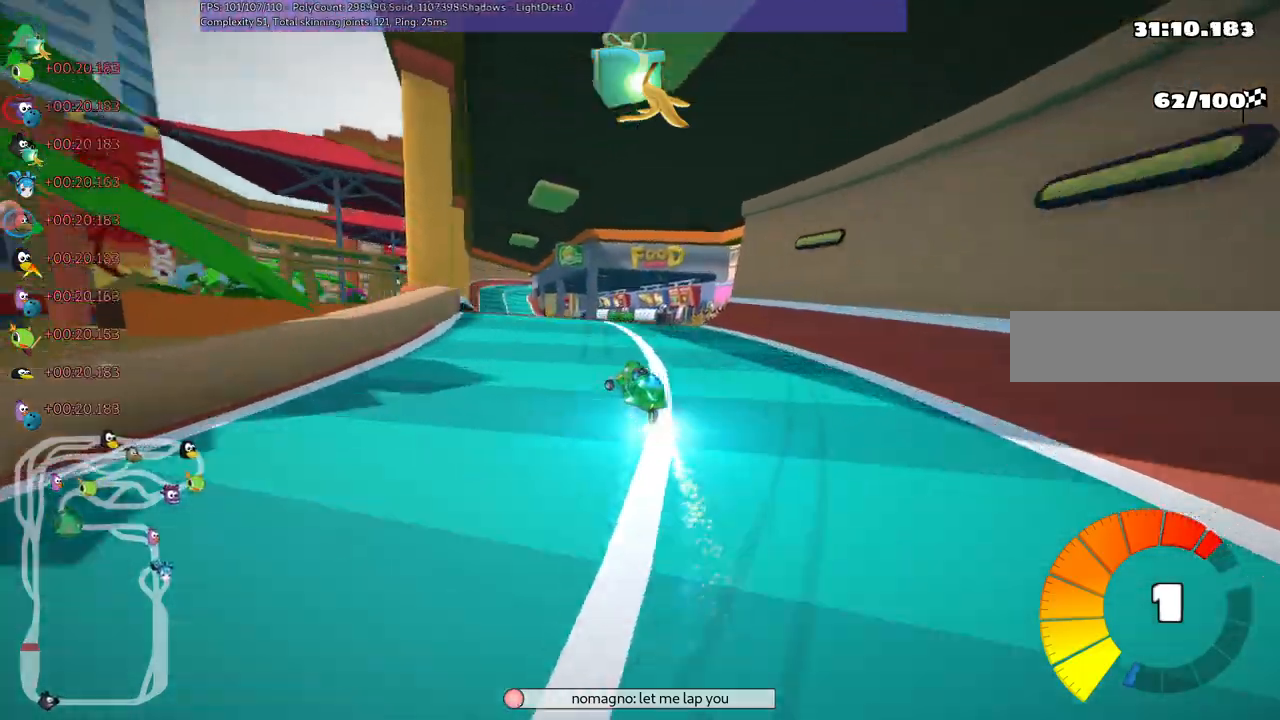
{"keys": ["up"], "events": [[117, "left", "up"], [250, "right", "down"], [433, "right", "up"]]}
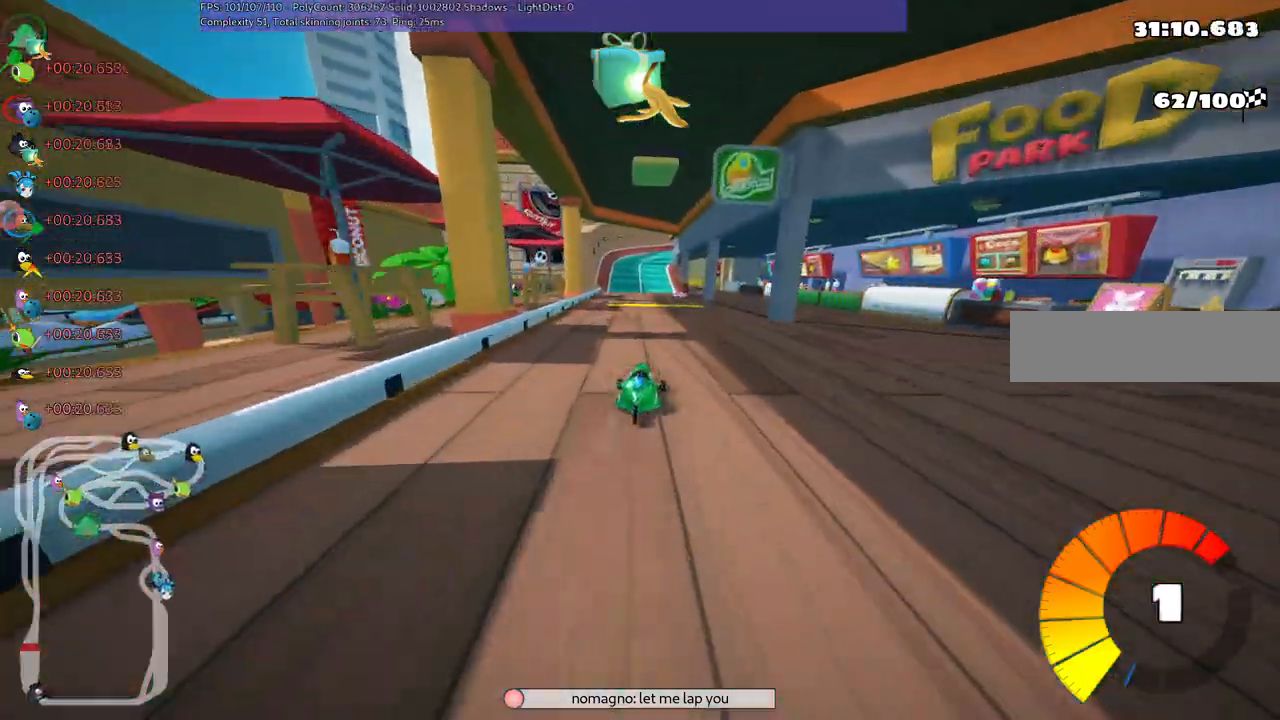
{"keys": ["up"], "events": [[133, "right", "down"], [367, "right", "up"]]}
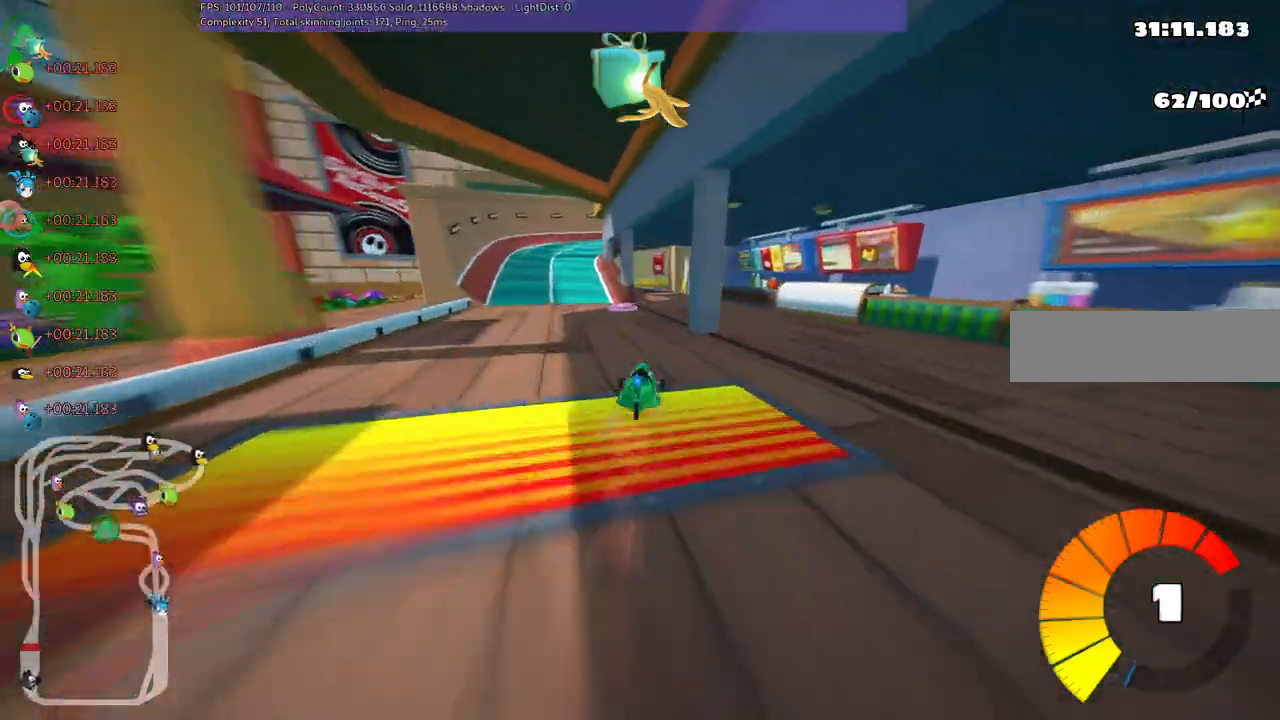
{"keys": ["left", "up"], "events": [[50, "left", "down"], [183, "left", "up"], [183, "right", "down"], [283, "space", "down"], [317, "space", "up"], [417, "right", "up"], [467, "left", "down"]]}
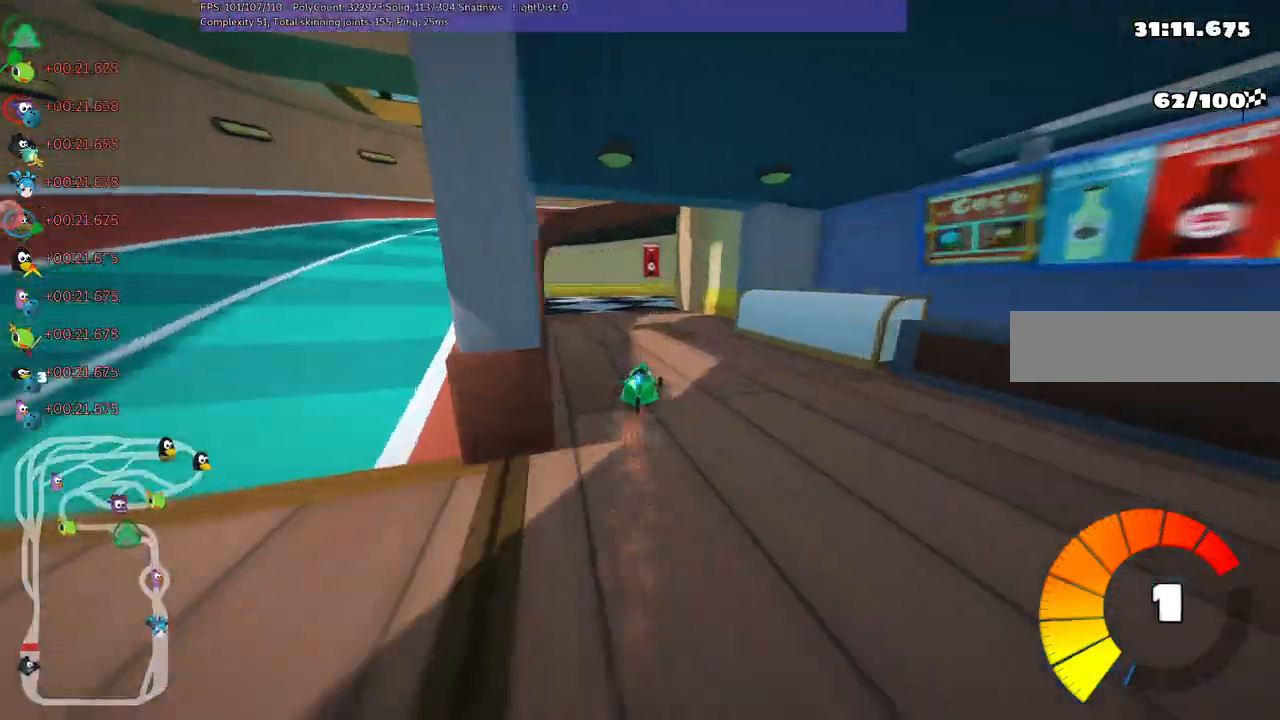
{"keys": ["right", "up"], "events": [[150, "left", "up"], [150, "right", "down"], [200, "m", "down"], [433, "m", "up"]]}
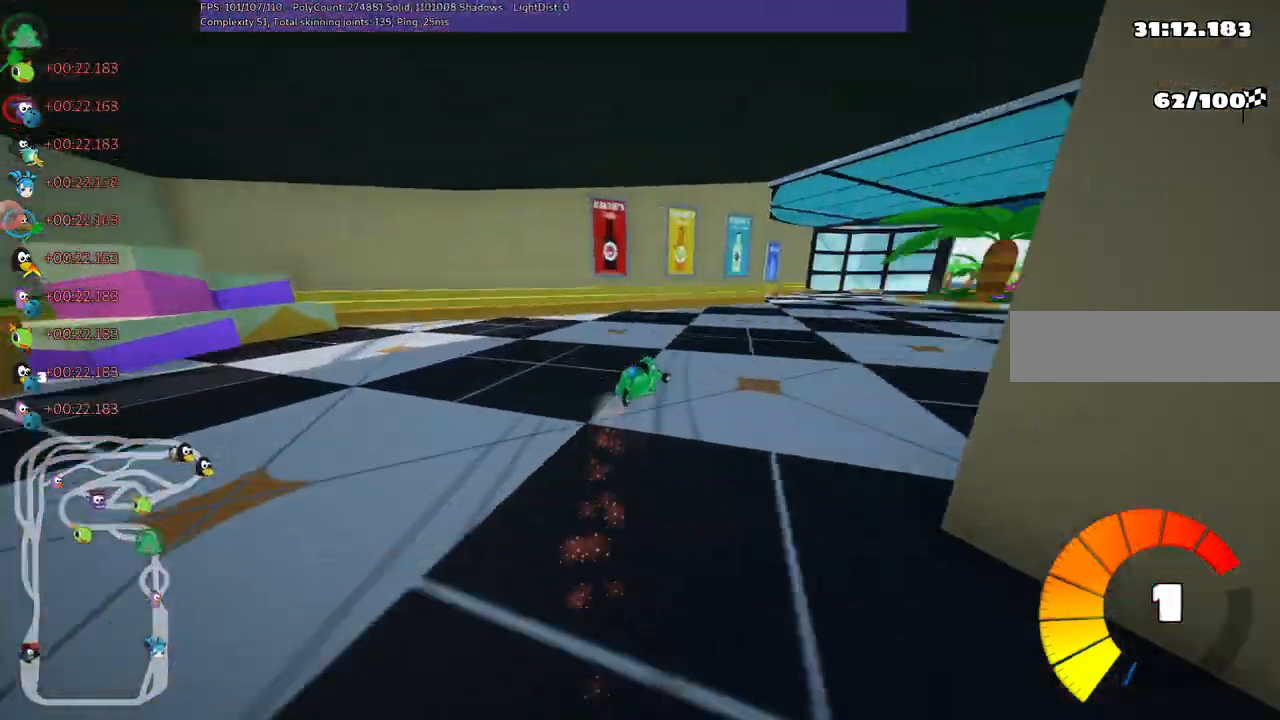
{"keys": []}